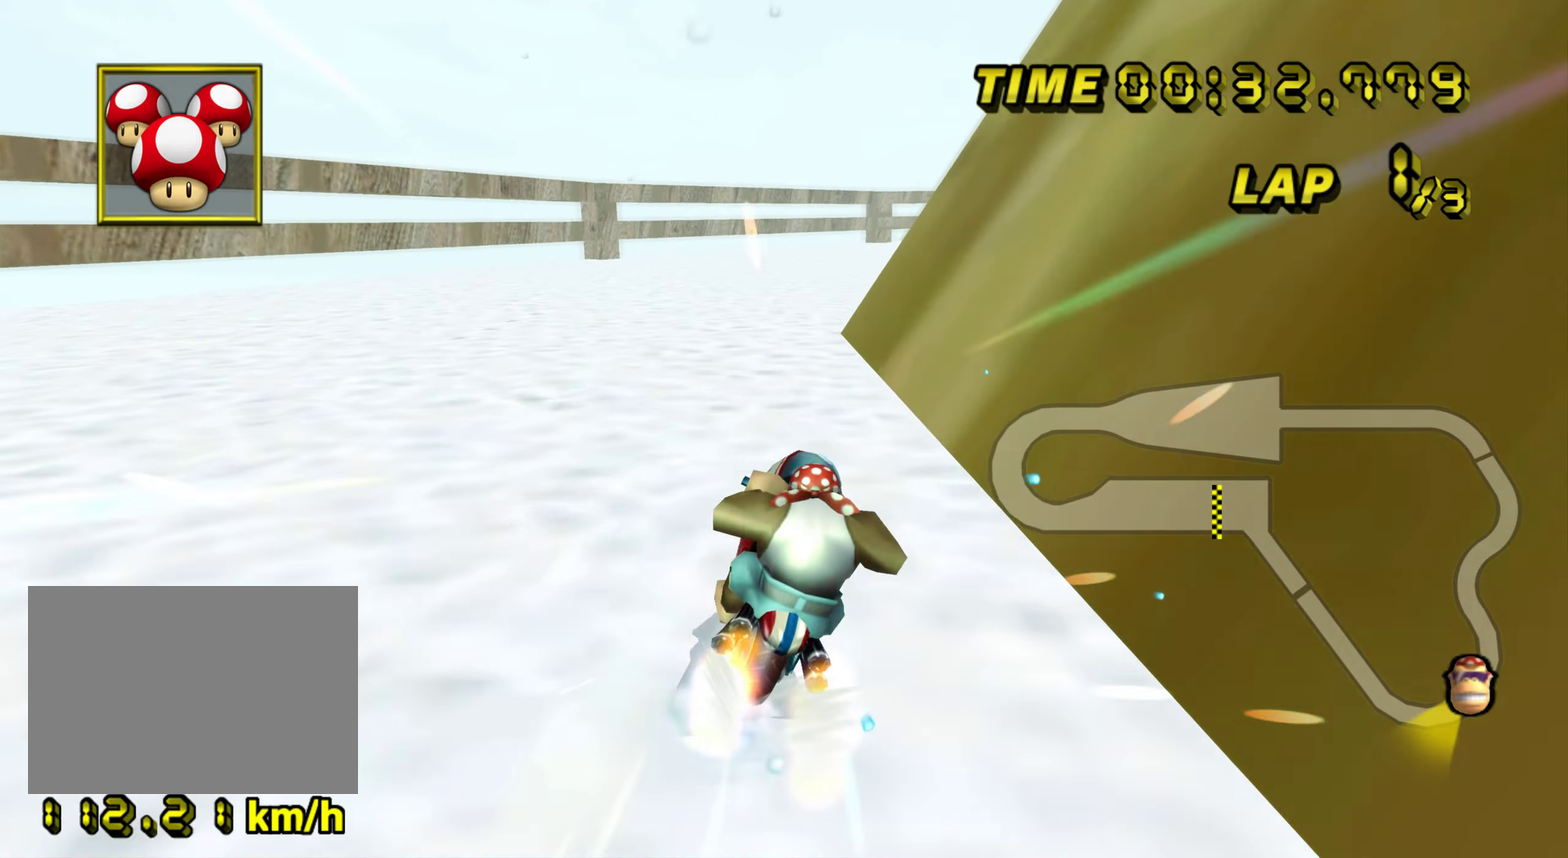
Gameplay with a controller (Nintendo layout); each line is a JSON object with the inputs held at the frame after it. "events" lists button and stick changes between this image and that frame as [ms after this image, input, new state], when the widget could be followed in between. Not read: A L1 L3 R3.
{"buttons": ["R1"], "left_stick": "center", "events": [[234, "left_stick", "center"], [467, "R1", "down"]]}
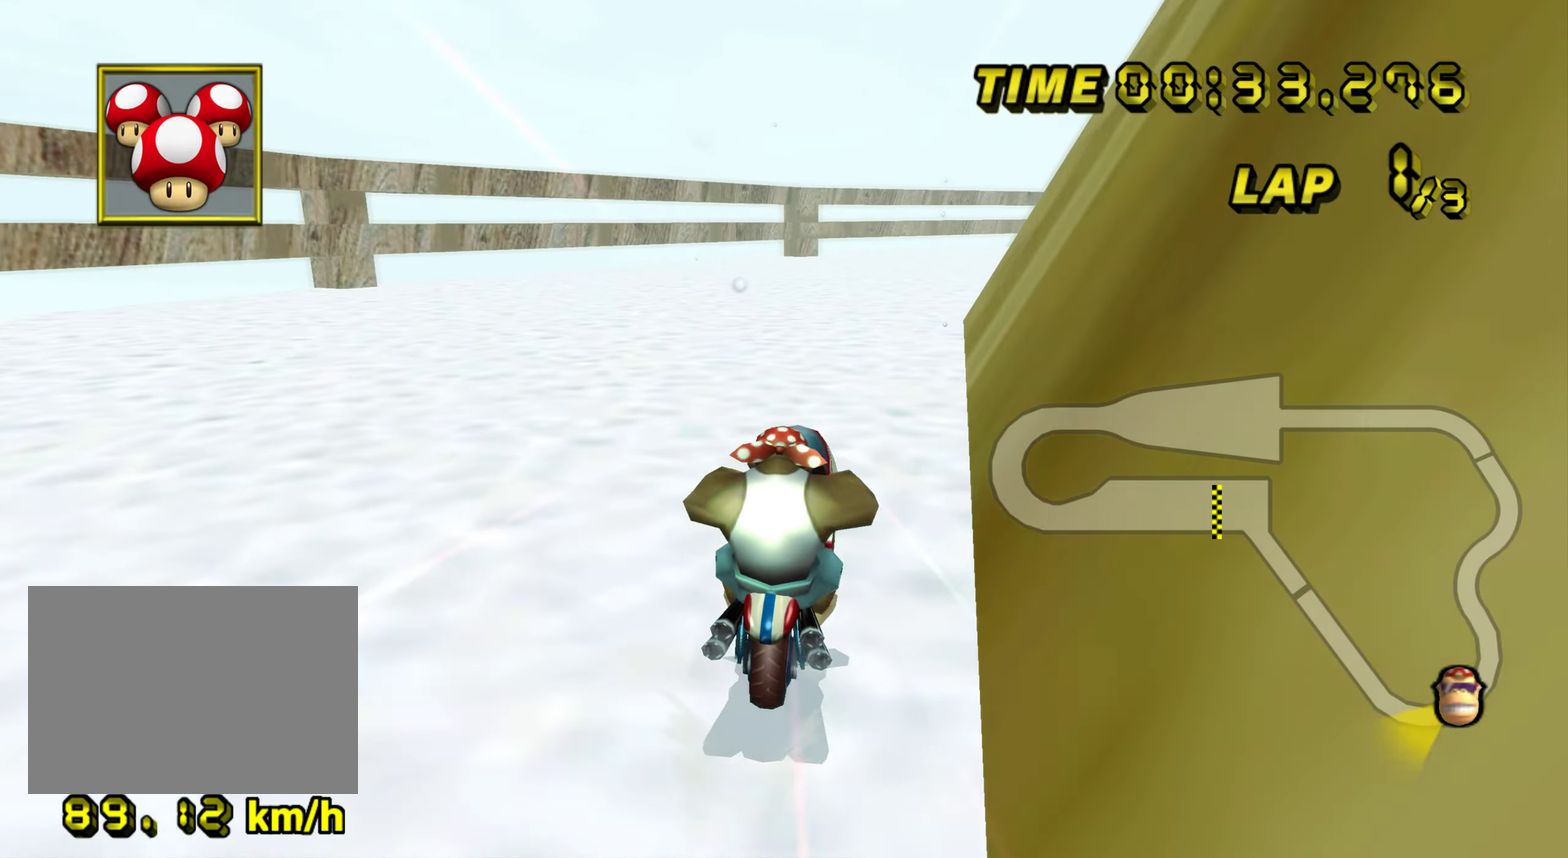
{"buttons": ["R1"], "left_stick": "left", "events": [[16, "left_stick", "right"], [167, "left_stick", "up-right"], [250, "left_stick", "up"], [300, "left_stick", "up-left"], [350, "left_stick", "left"]]}
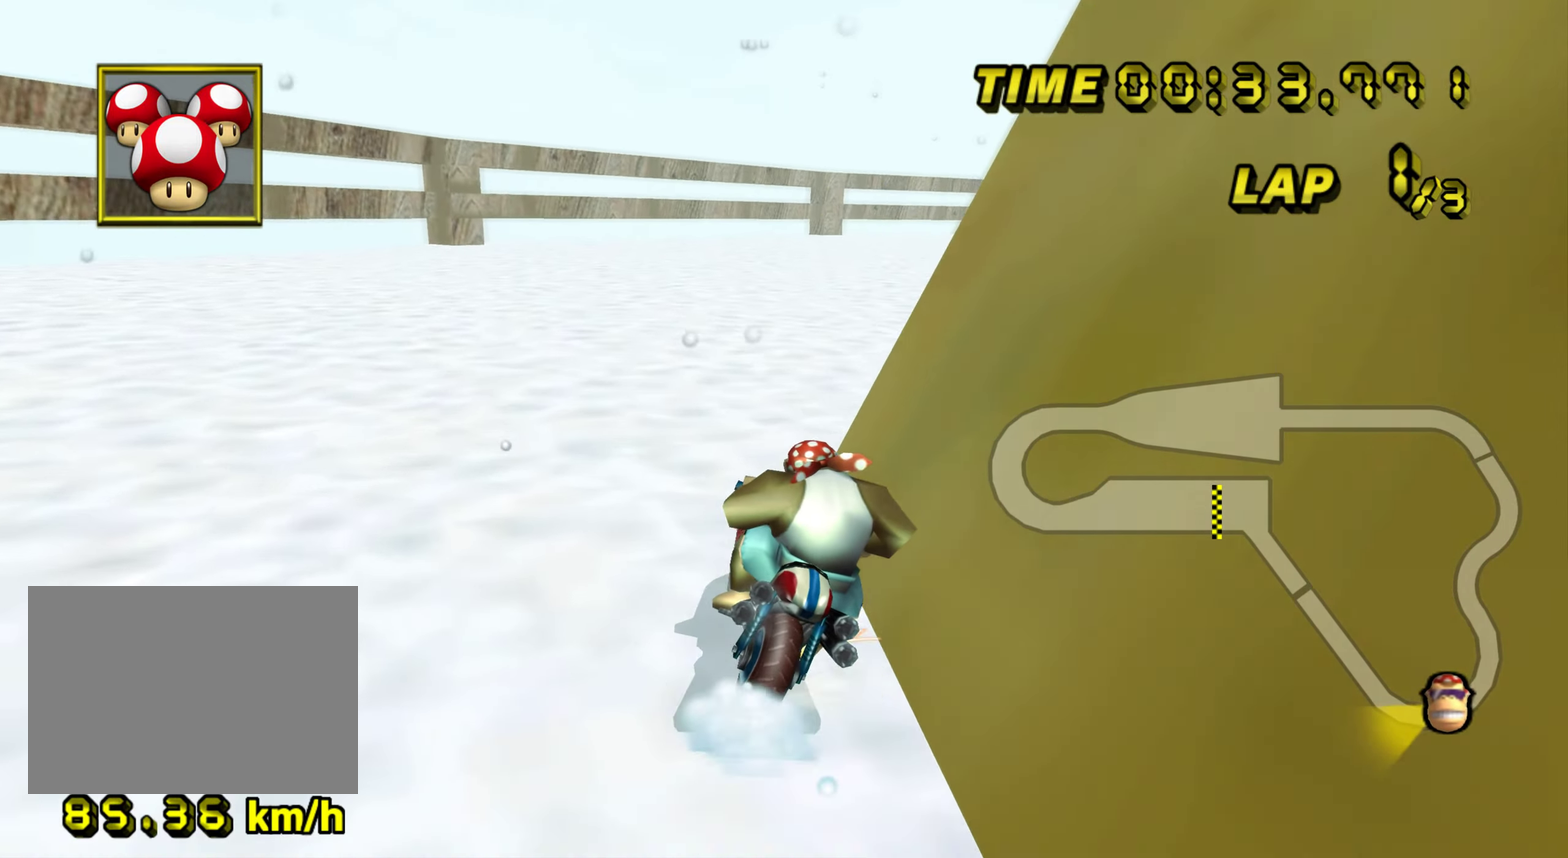
{"buttons": ["R1"], "left_stick": "up-right", "events": [[250, "left_stick", "right"], [467, "left_stick", "up-right"]]}
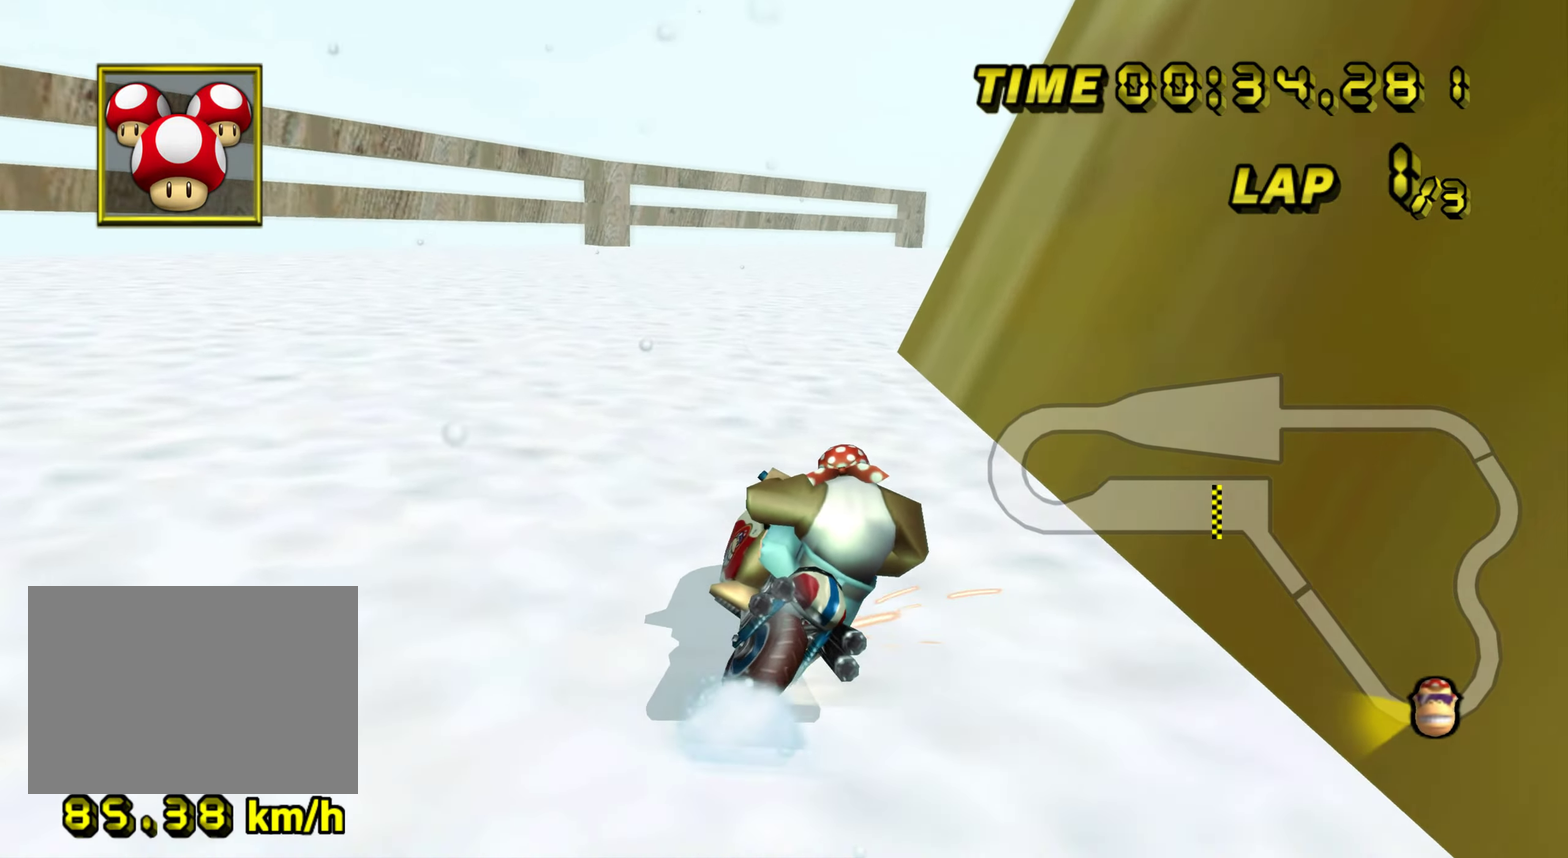
{"buttons": ["R1"], "left_stick": "up-right", "events": [[83, "left_stick", "up"], [183, "left_stick", "up-left"], [383, "left_stick", "up-right"]]}
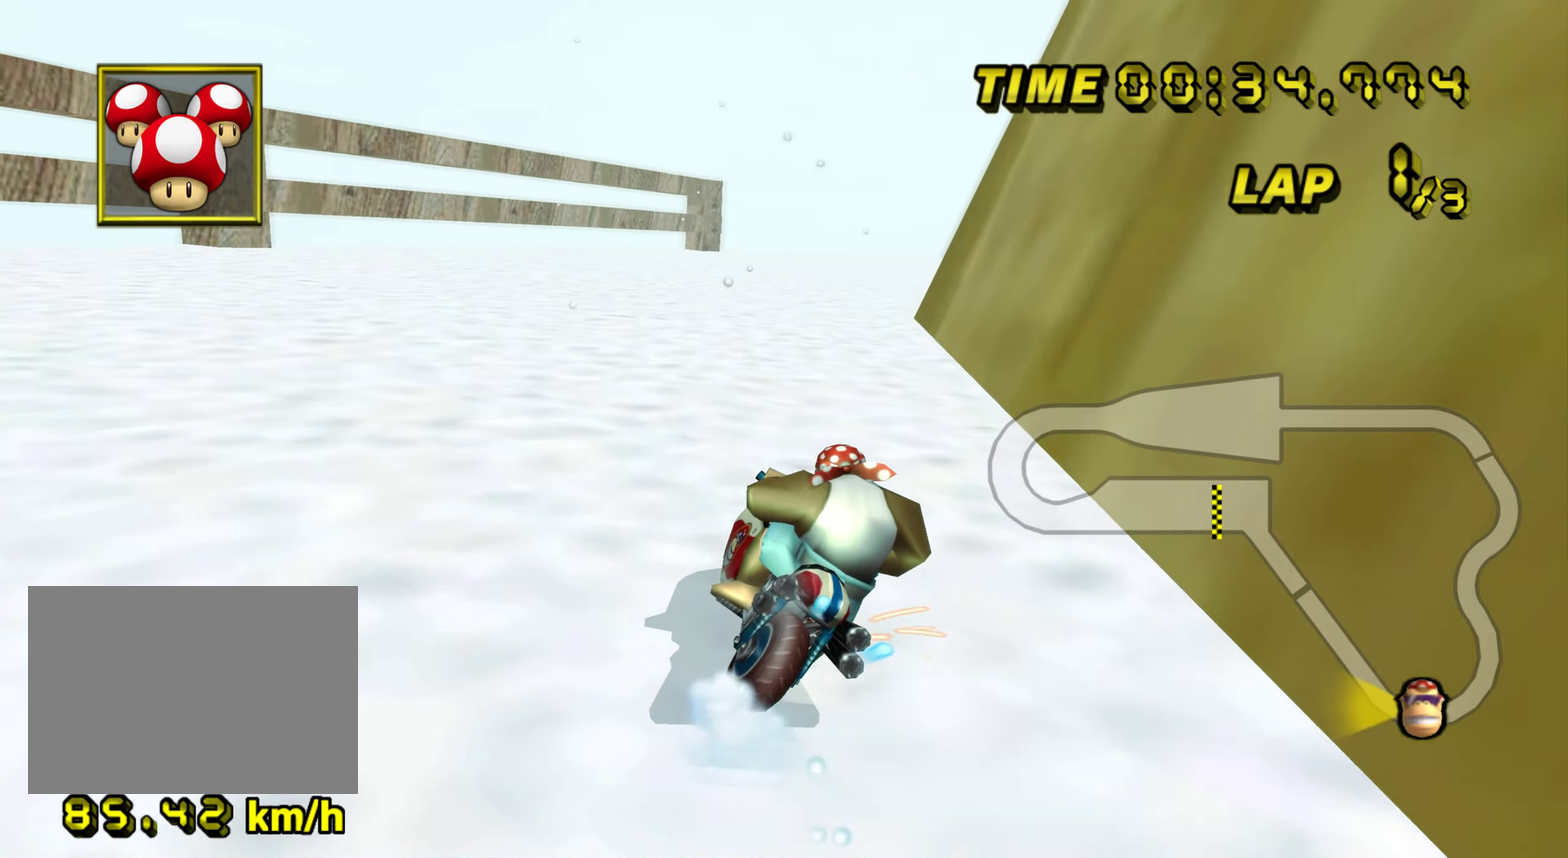
{"buttons": [], "left_stick": "right", "events": [[17, "left_stick", "up"], [84, "left_stick", "up-left"], [200, "left_stick", "up-right"], [250, "left_stick", "right"], [384, "R1", "up"]]}
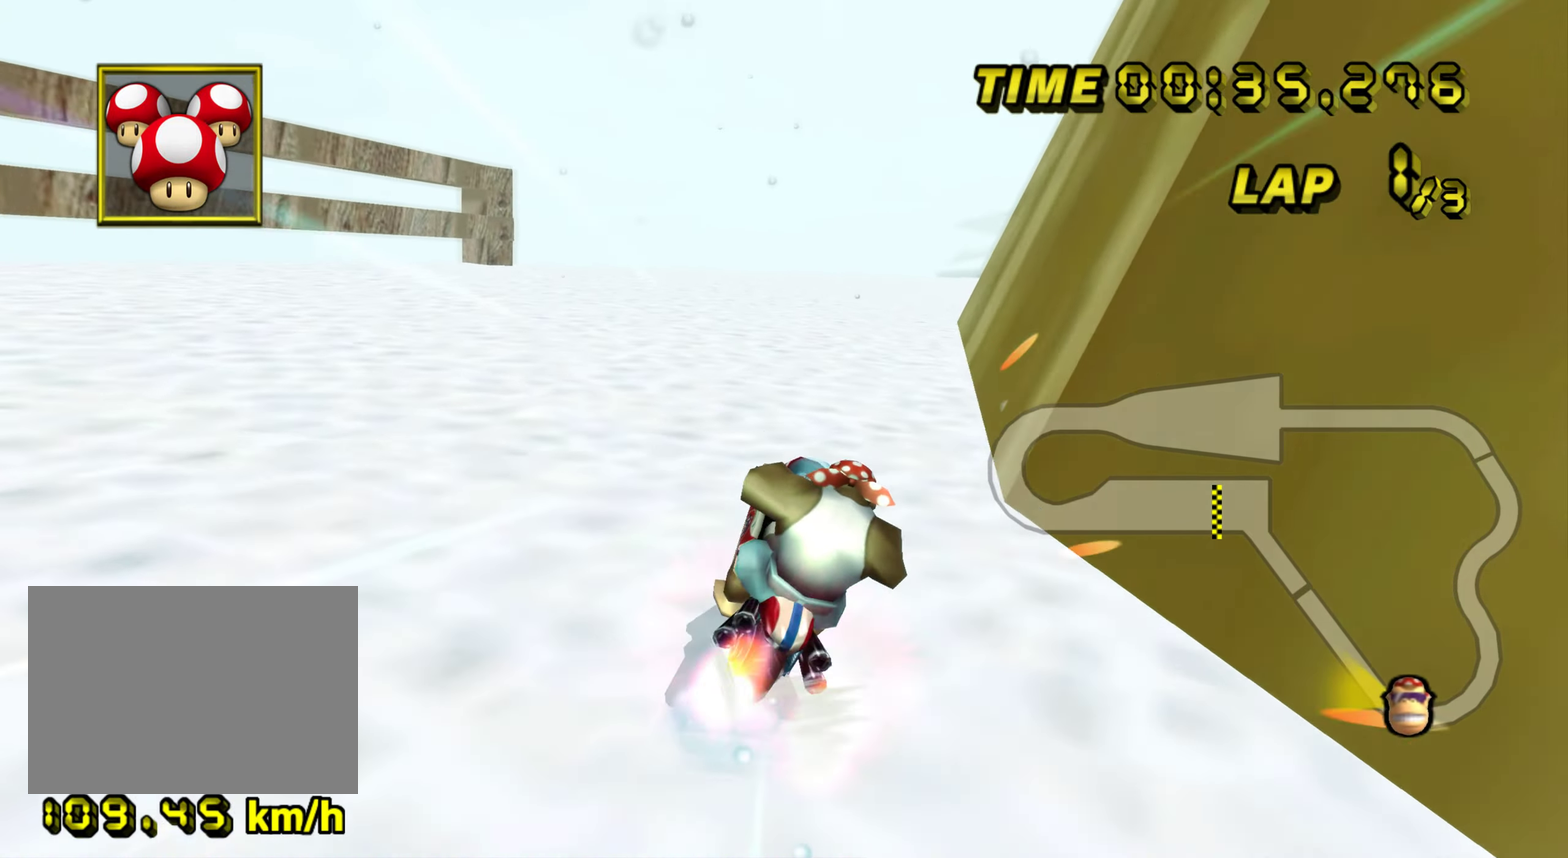
{"buttons": [], "left_stick": "center", "events": [[400, "left_stick", "center"]]}
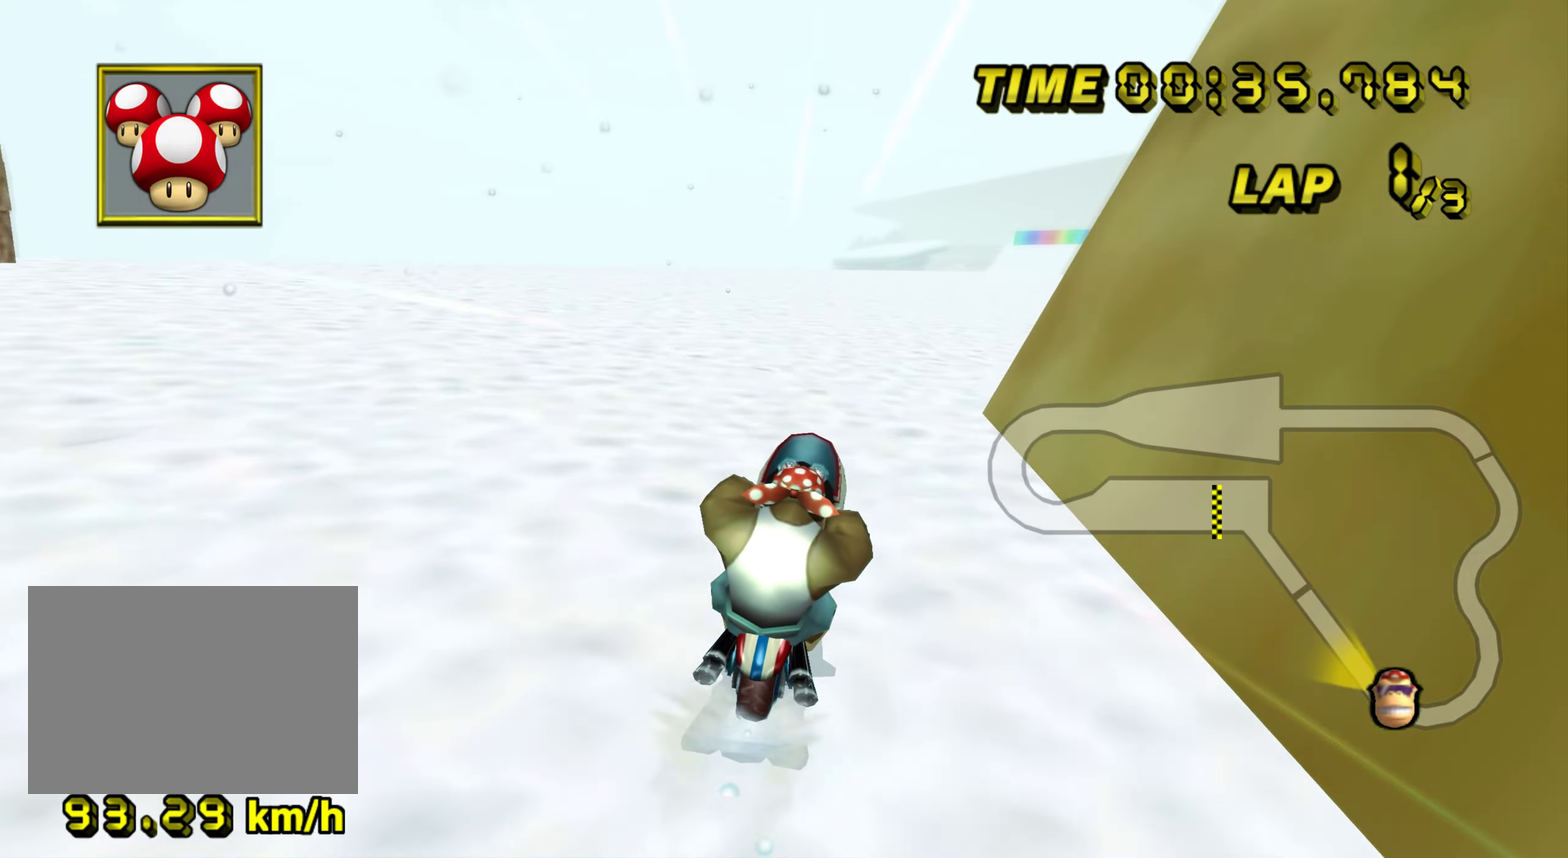
{"buttons": [], "left_stick": "center", "events": []}
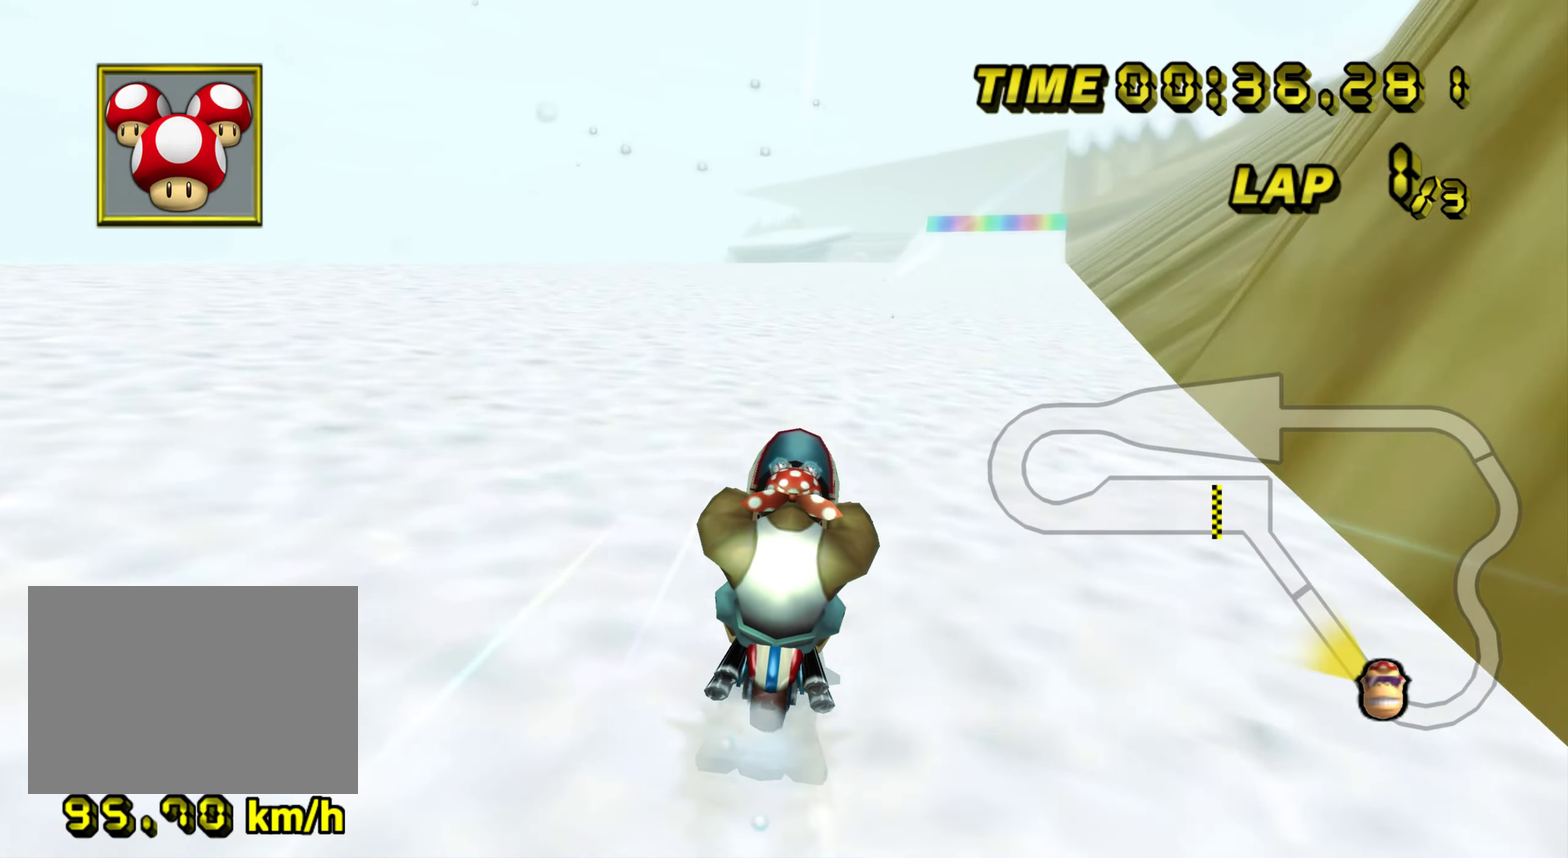
{"buttons": [], "left_stick": "center", "events": []}
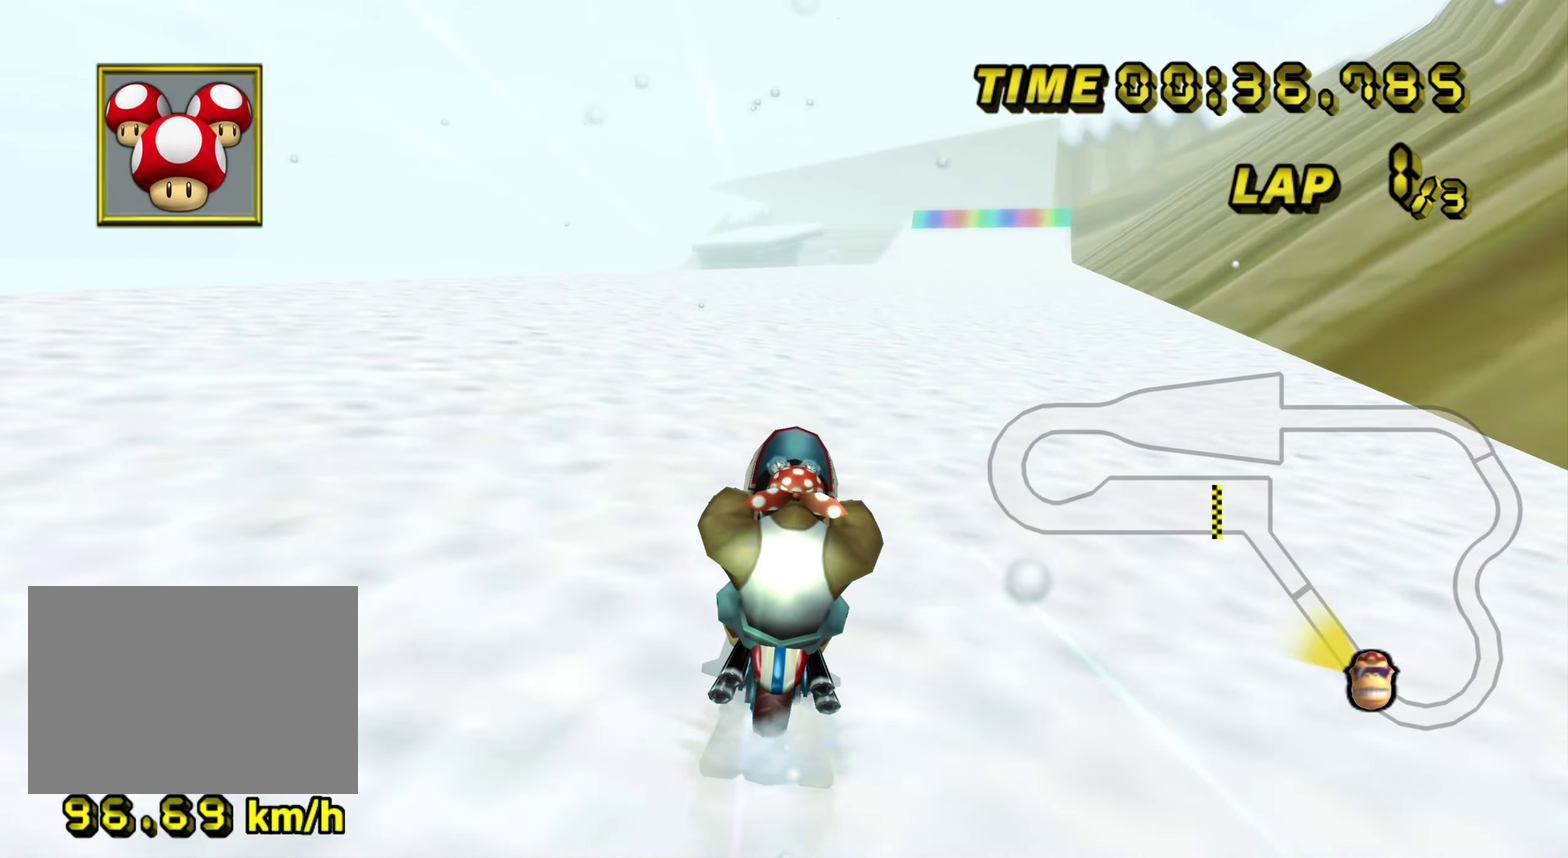
{"buttons": [], "left_stick": "right", "events": [[467, "left_stick", "right"]]}
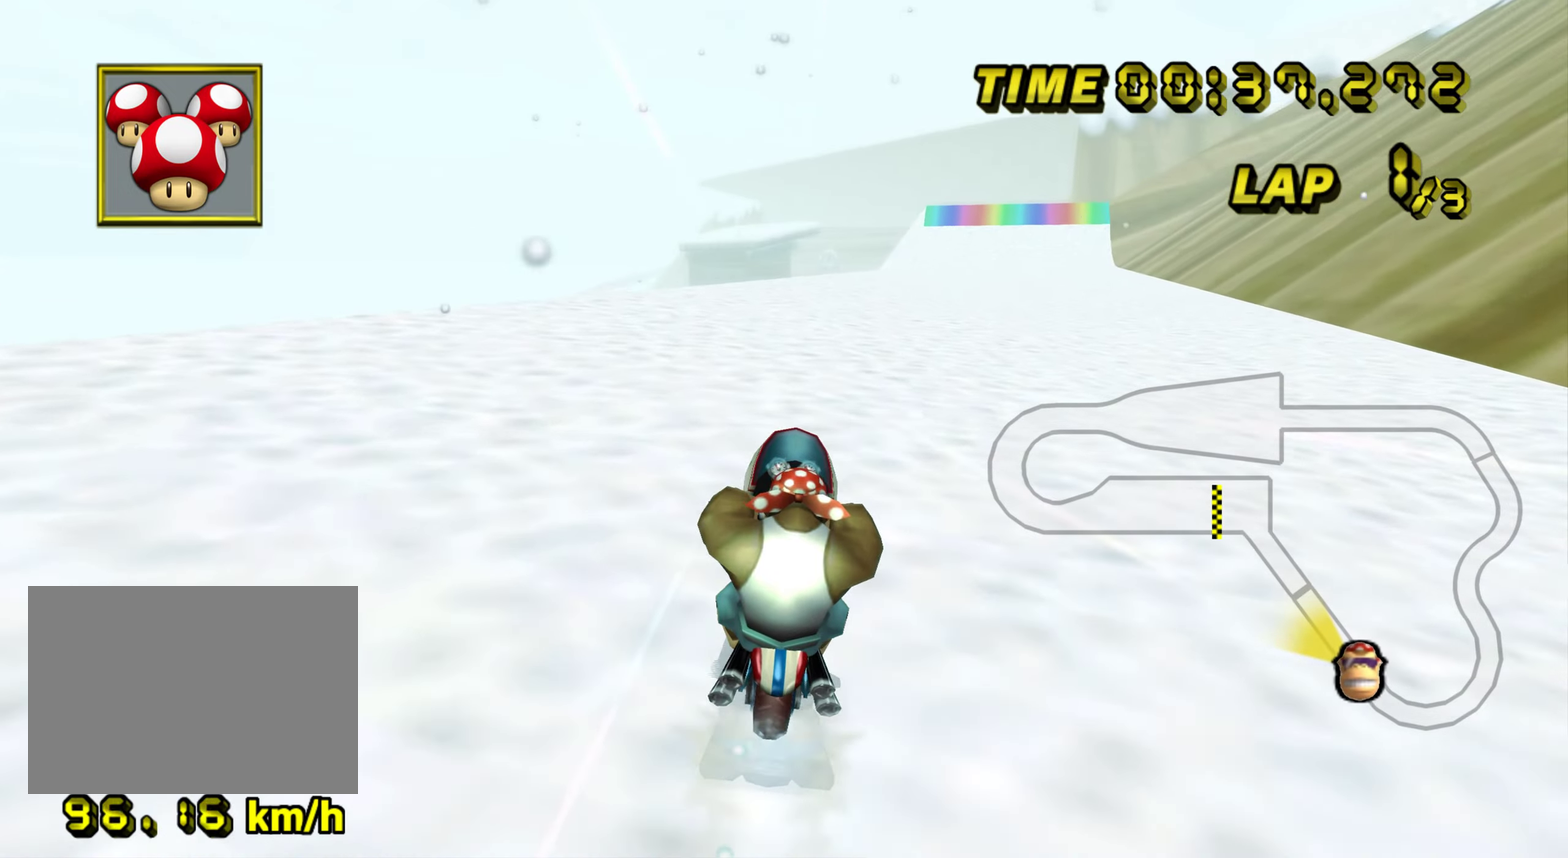
{"buttons": [], "left_stick": "right", "events": []}
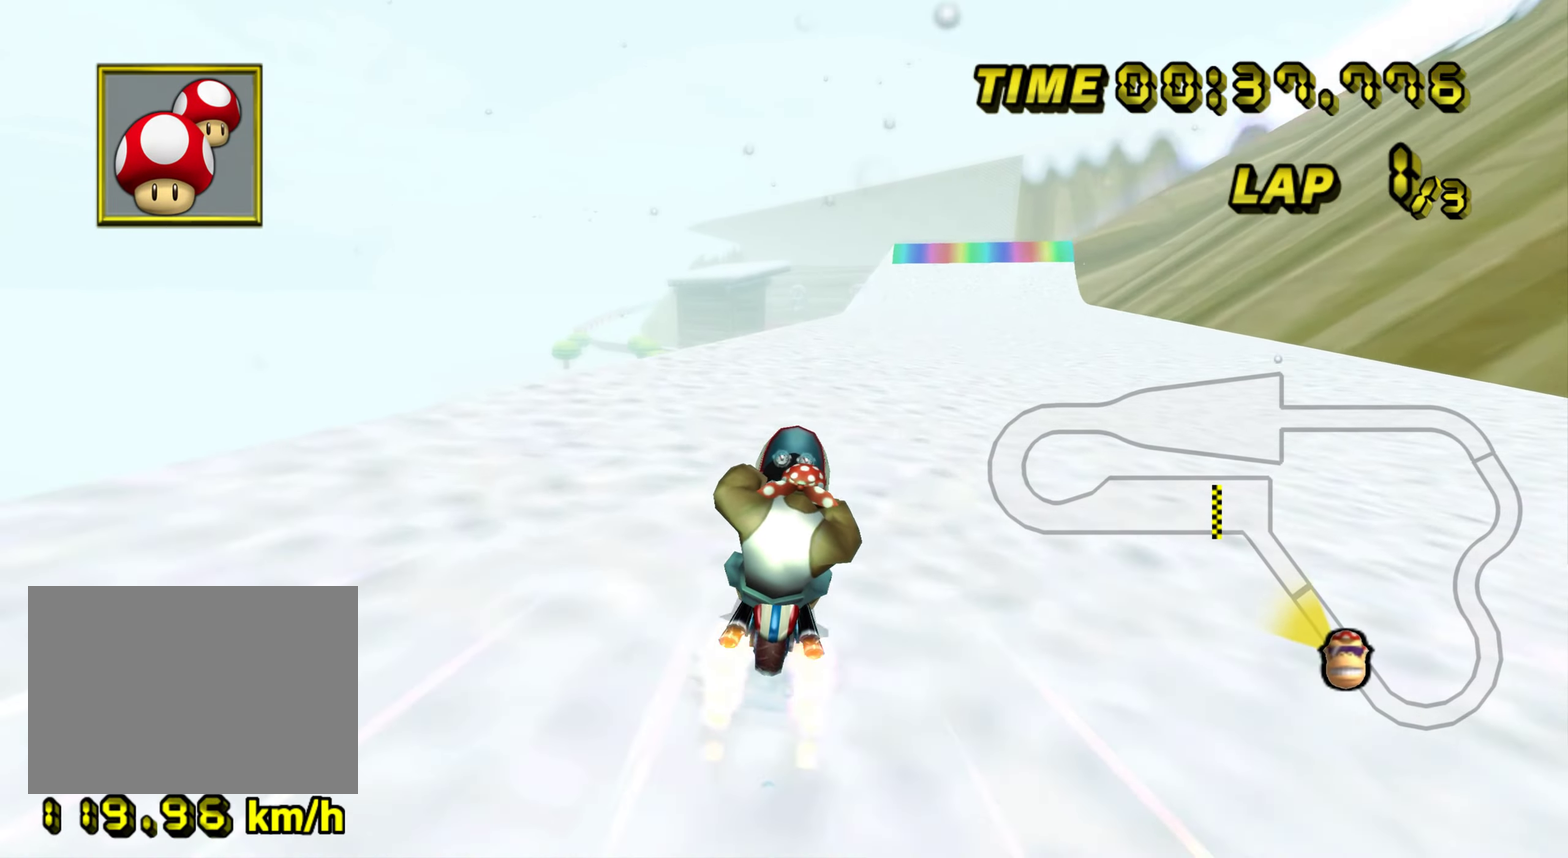
{"buttons": [], "left_stick": "down-left", "events": [[34, "R1", "down"], [201, "left_stick", "center"], [217, "R1", "up"], [484, "left_stick", "down-left"]]}
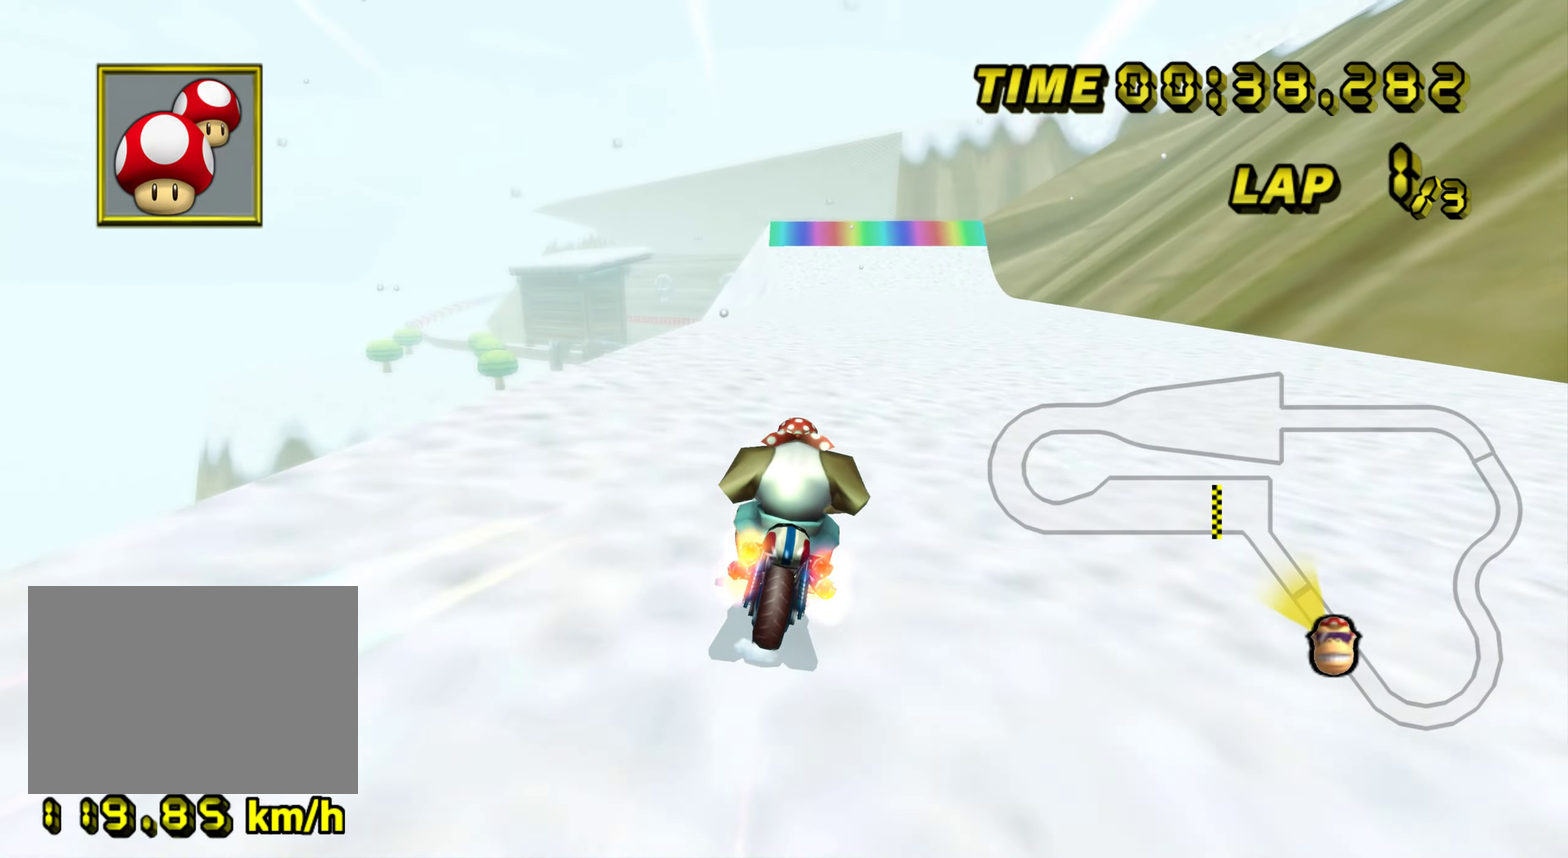
{"buttons": [], "left_stick": "center", "events": [[83, "left_stick", "center"]]}
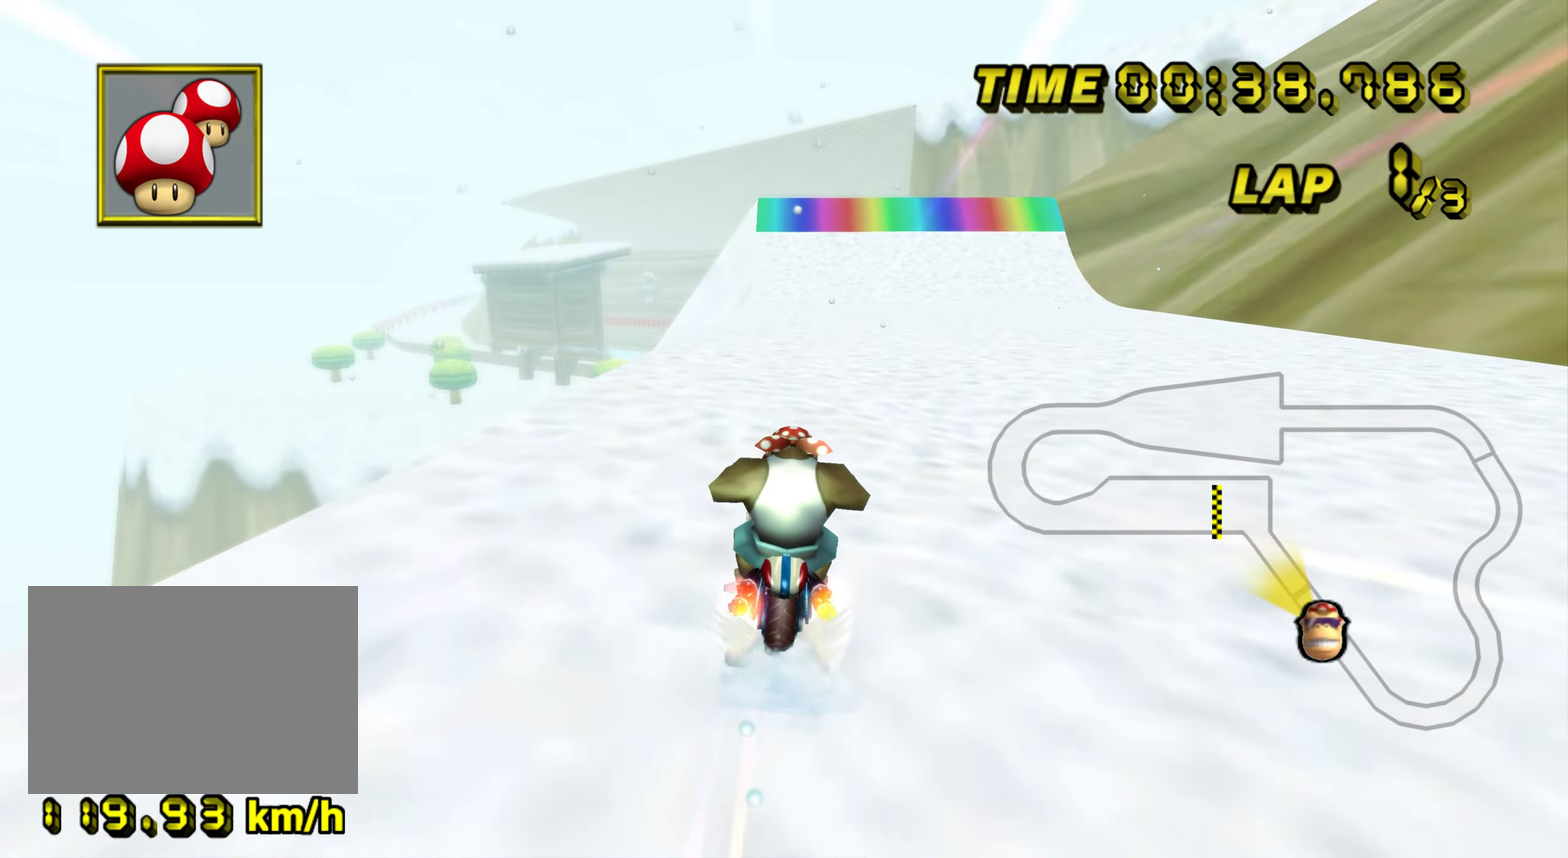
{"buttons": [], "left_stick": "center", "events": []}
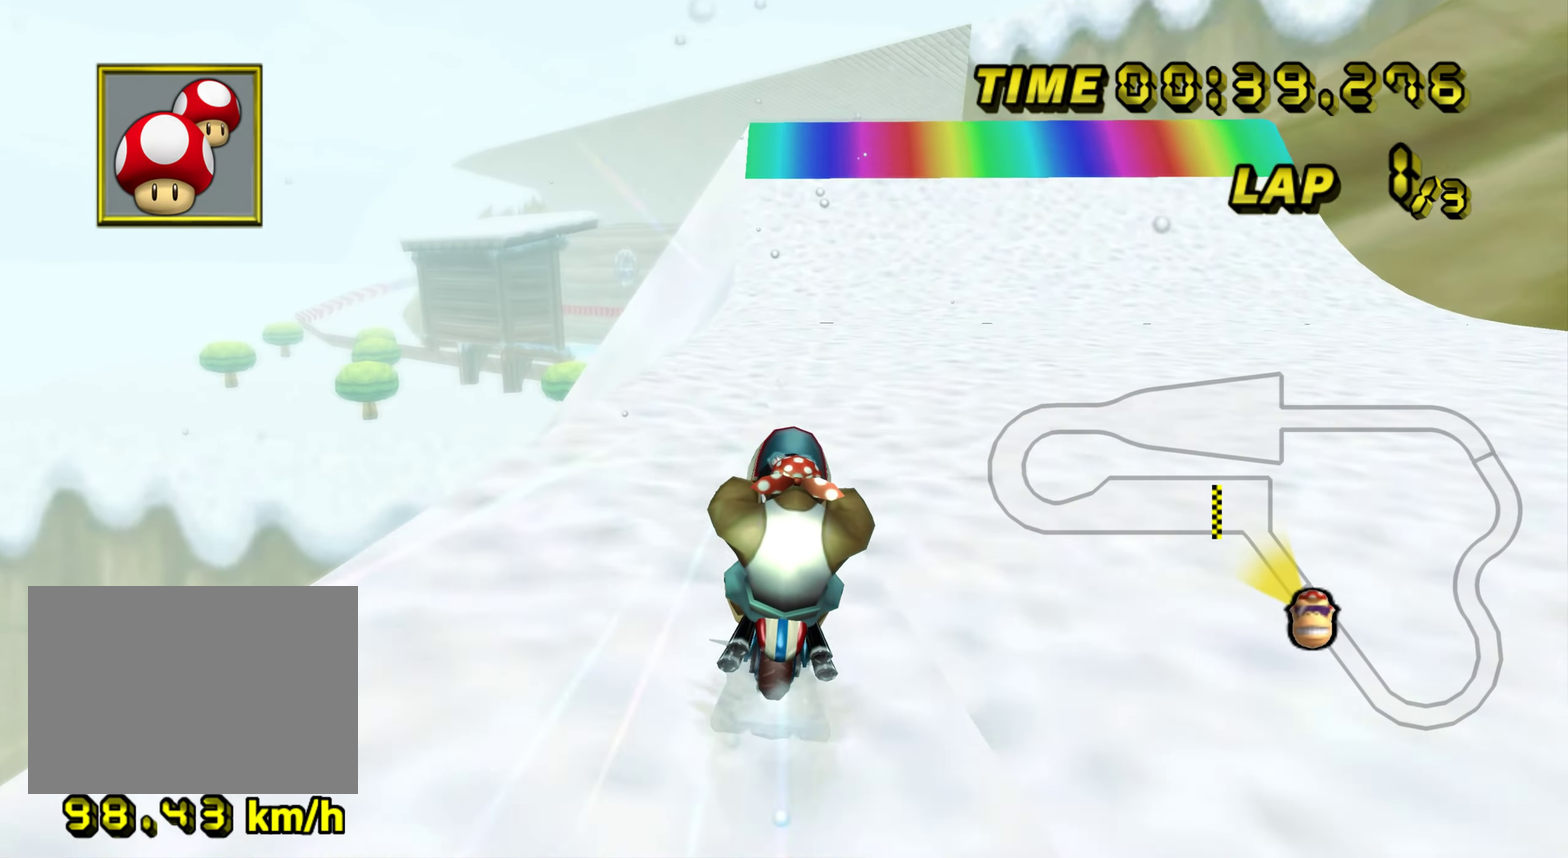
{"buttons": [], "left_stick": "center", "events": []}
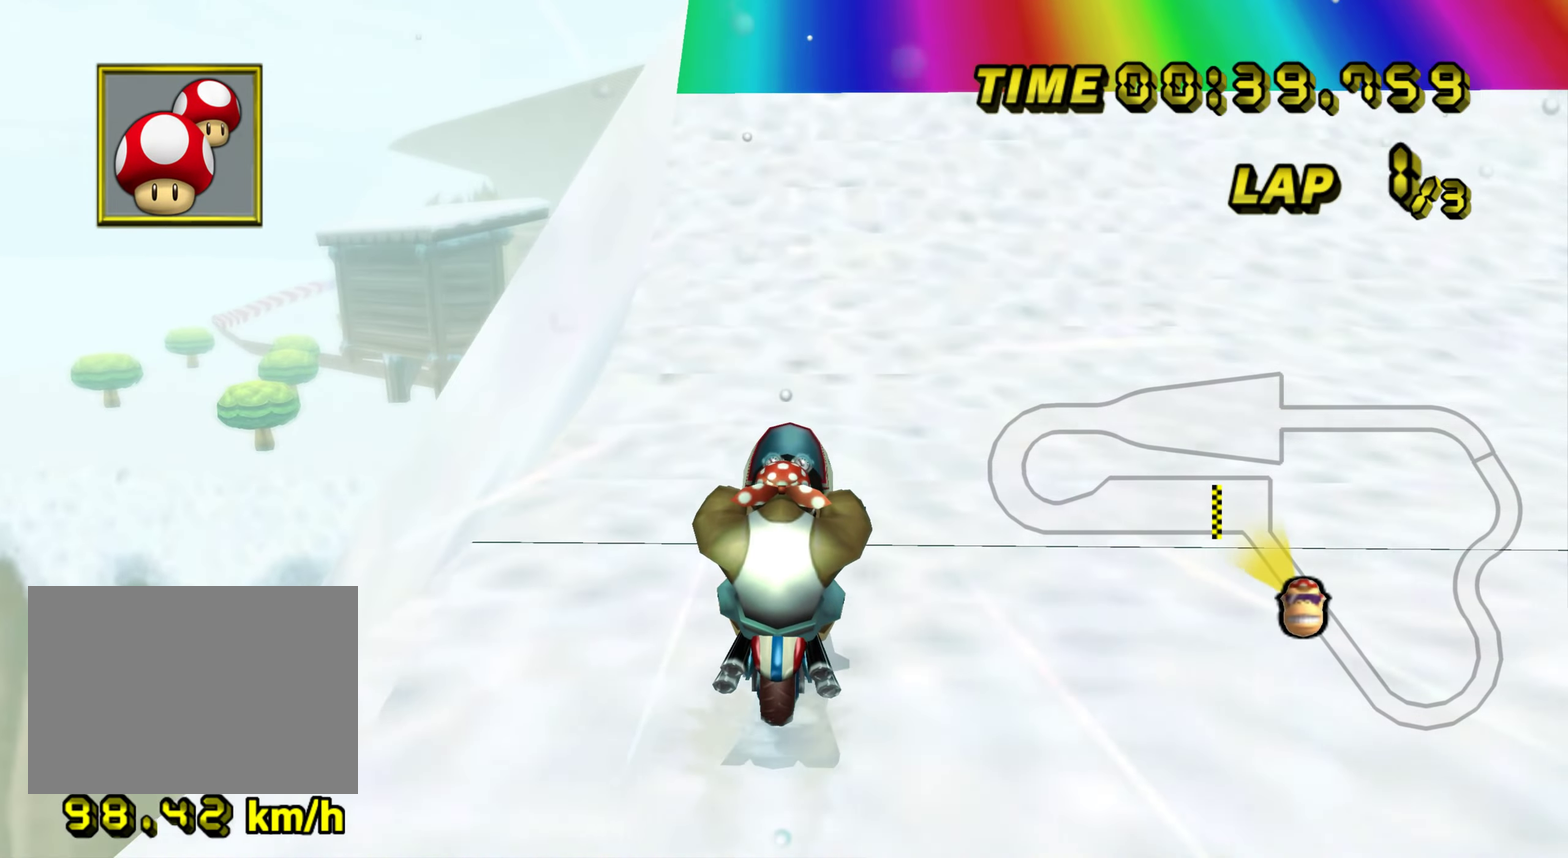
{"buttons": [], "left_stick": "center", "events": []}
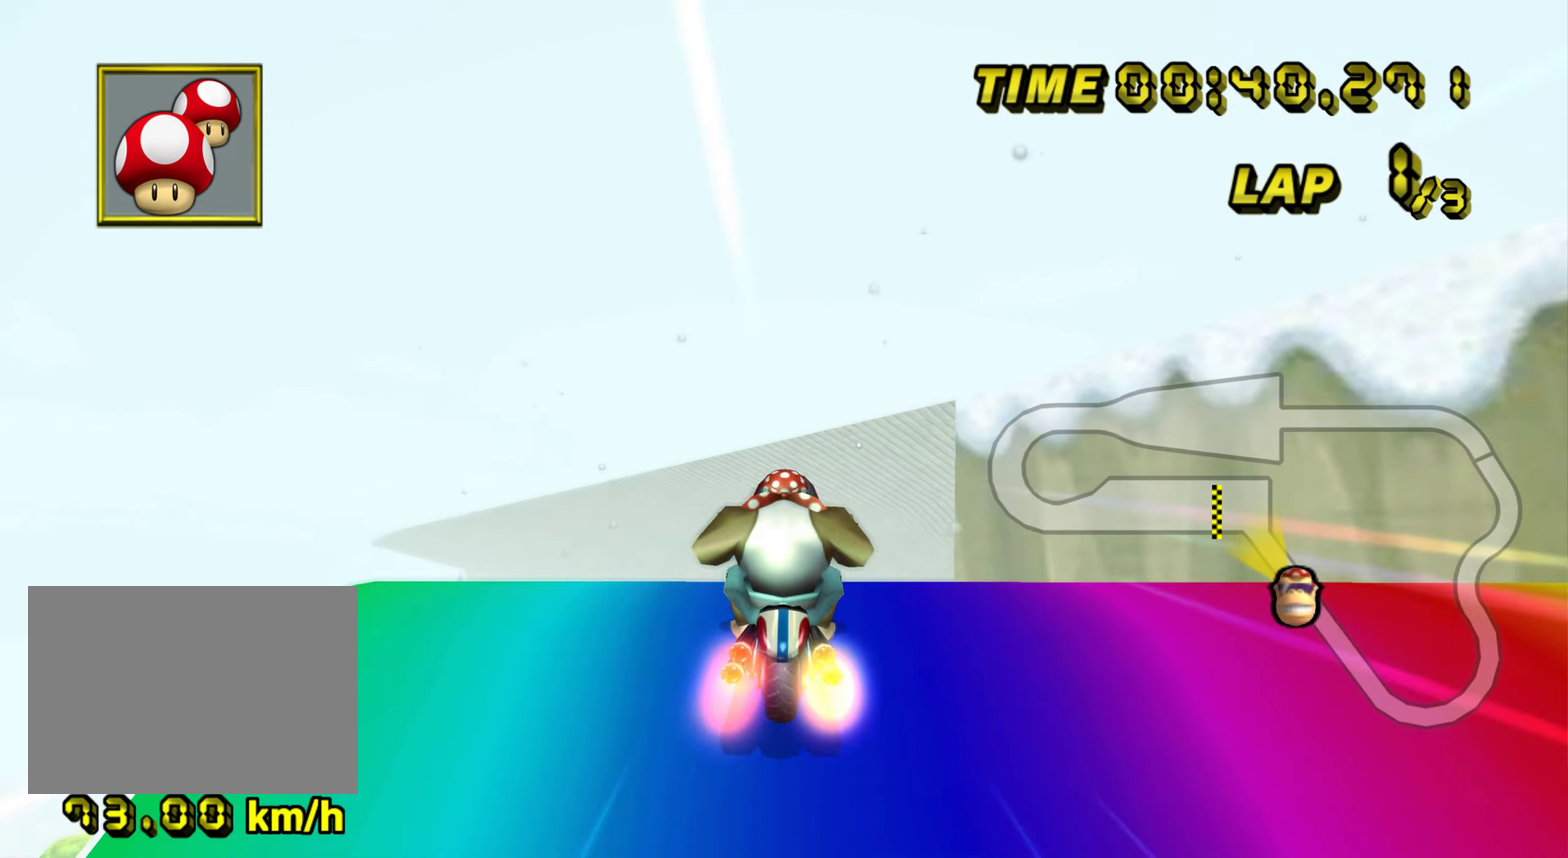
{"buttons": [], "left_stick": "up", "events": [[17, "left_stick", "up"]]}
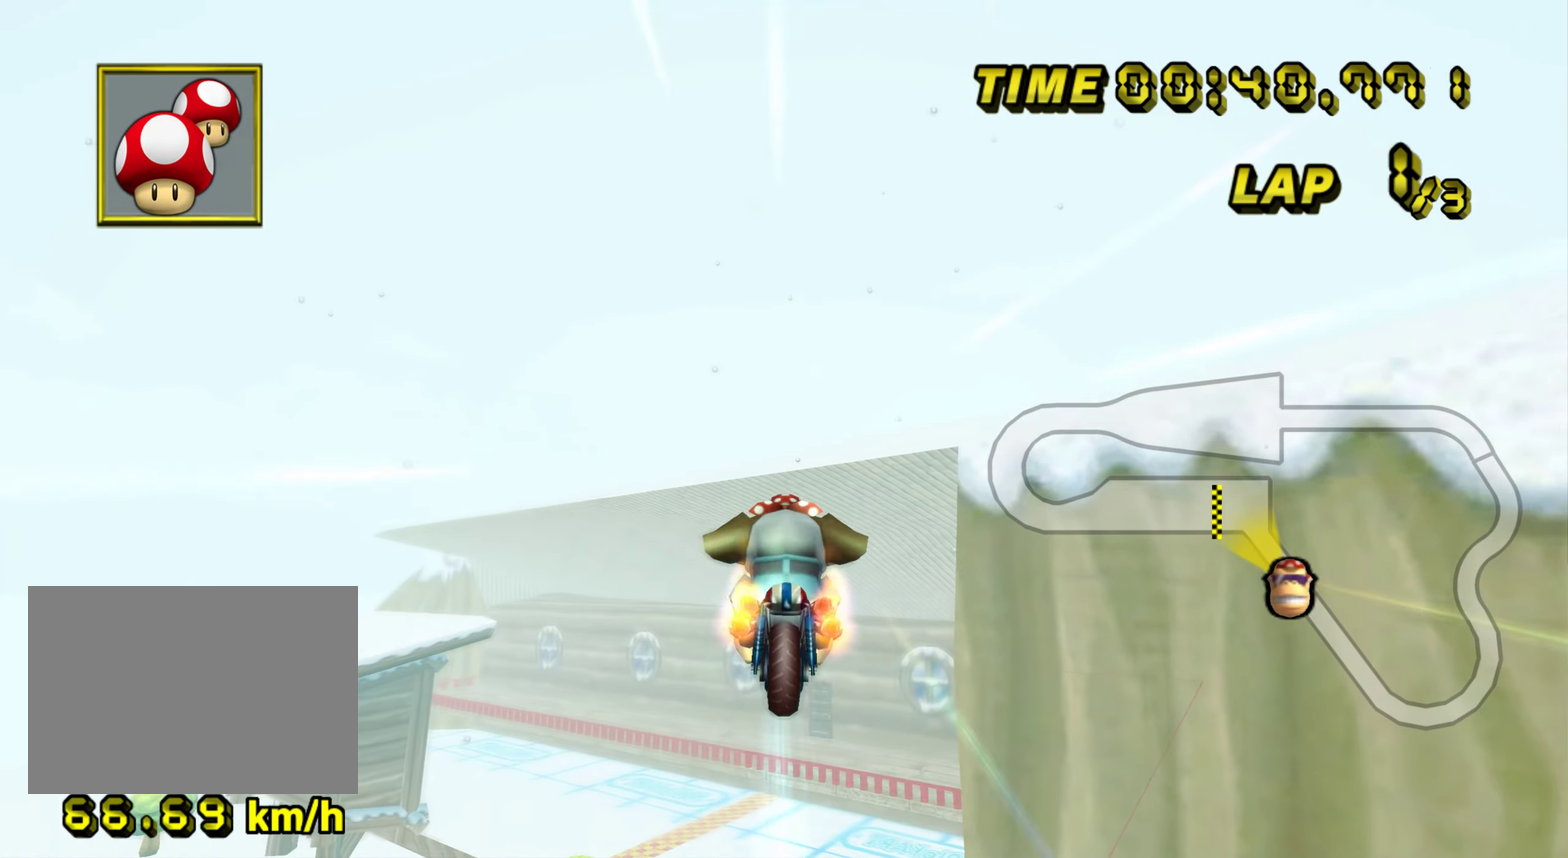
{"buttons": [], "left_stick": "up", "events": []}
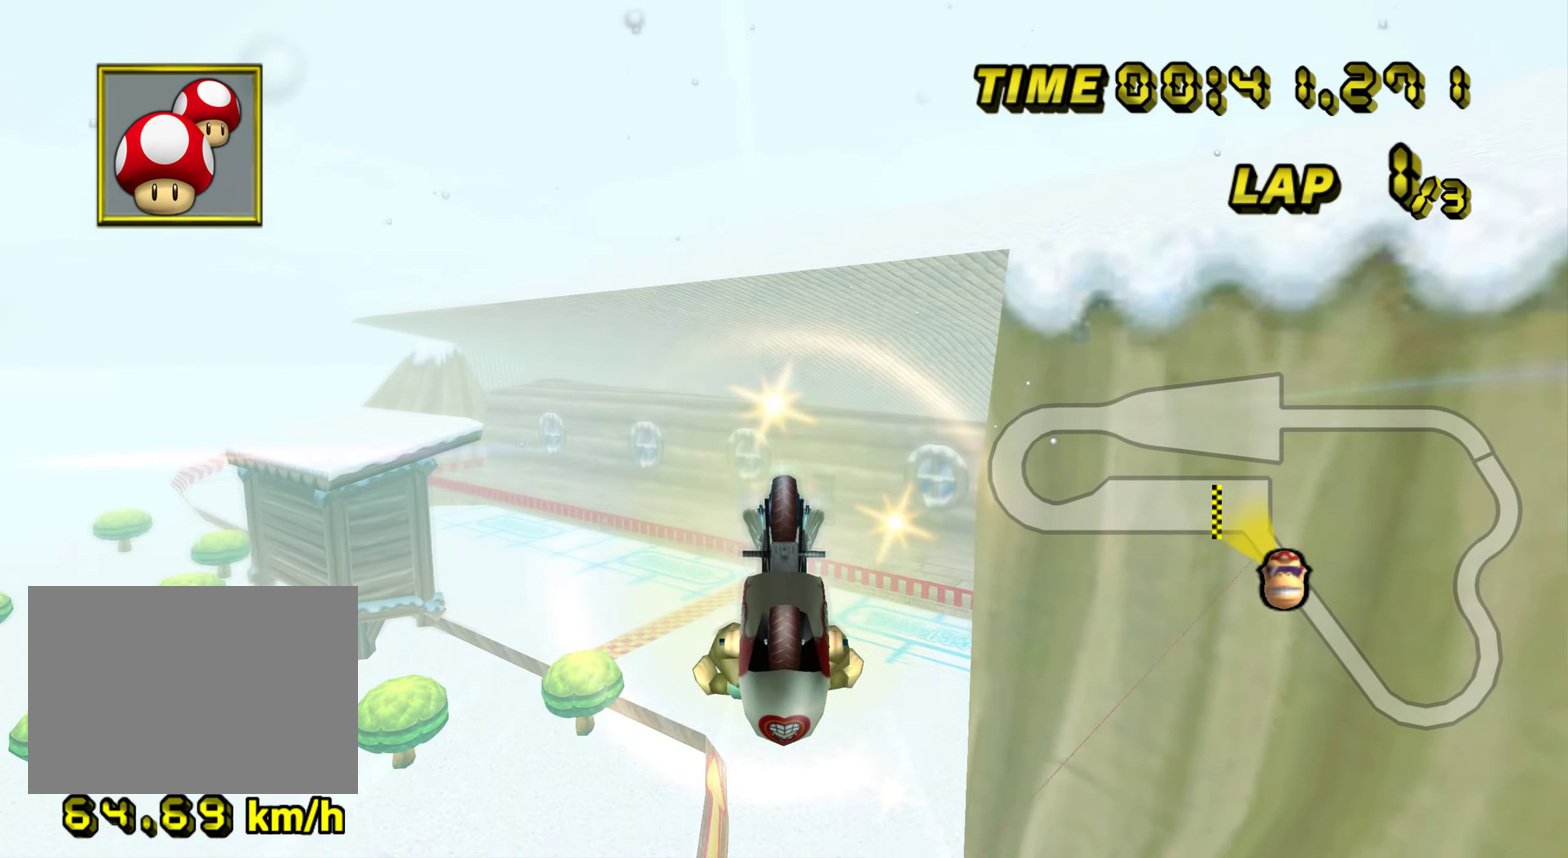
{"buttons": [], "left_stick": "up", "events": []}
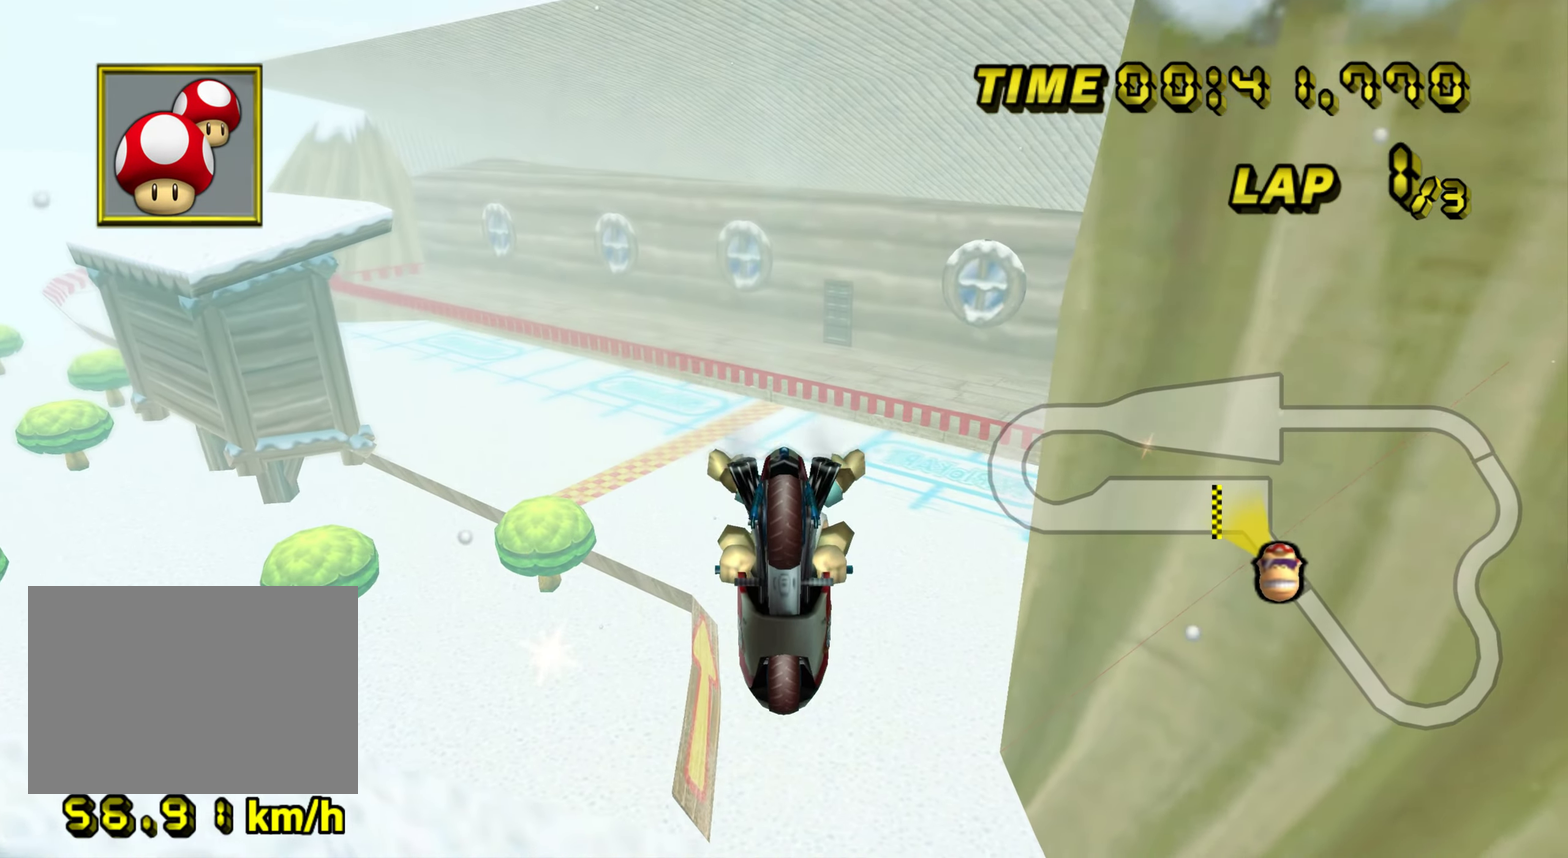
{"buttons": [], "left_stick": "down", "events": [[400, "left_stick", "down-right"], [451, "left_stick", "down"]]}
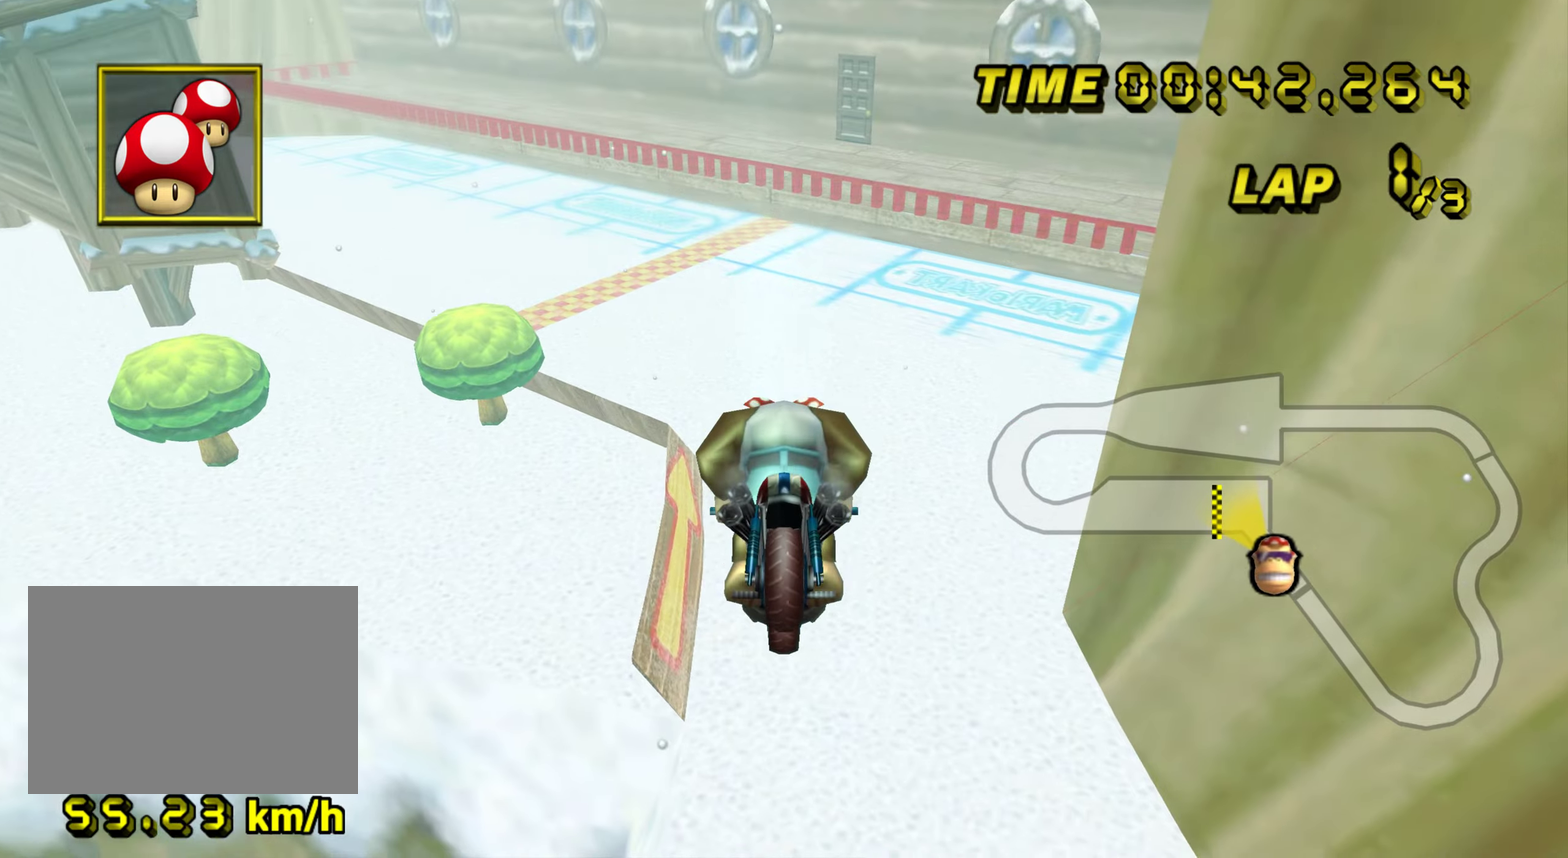
{"buttons": [], "left_stick": "left", "events": [[200, "left_stick", "down-left"], [300, "left_stick", "left"], [367, "left_stick", "down-left"], [500, "left_stick", "left"]]}
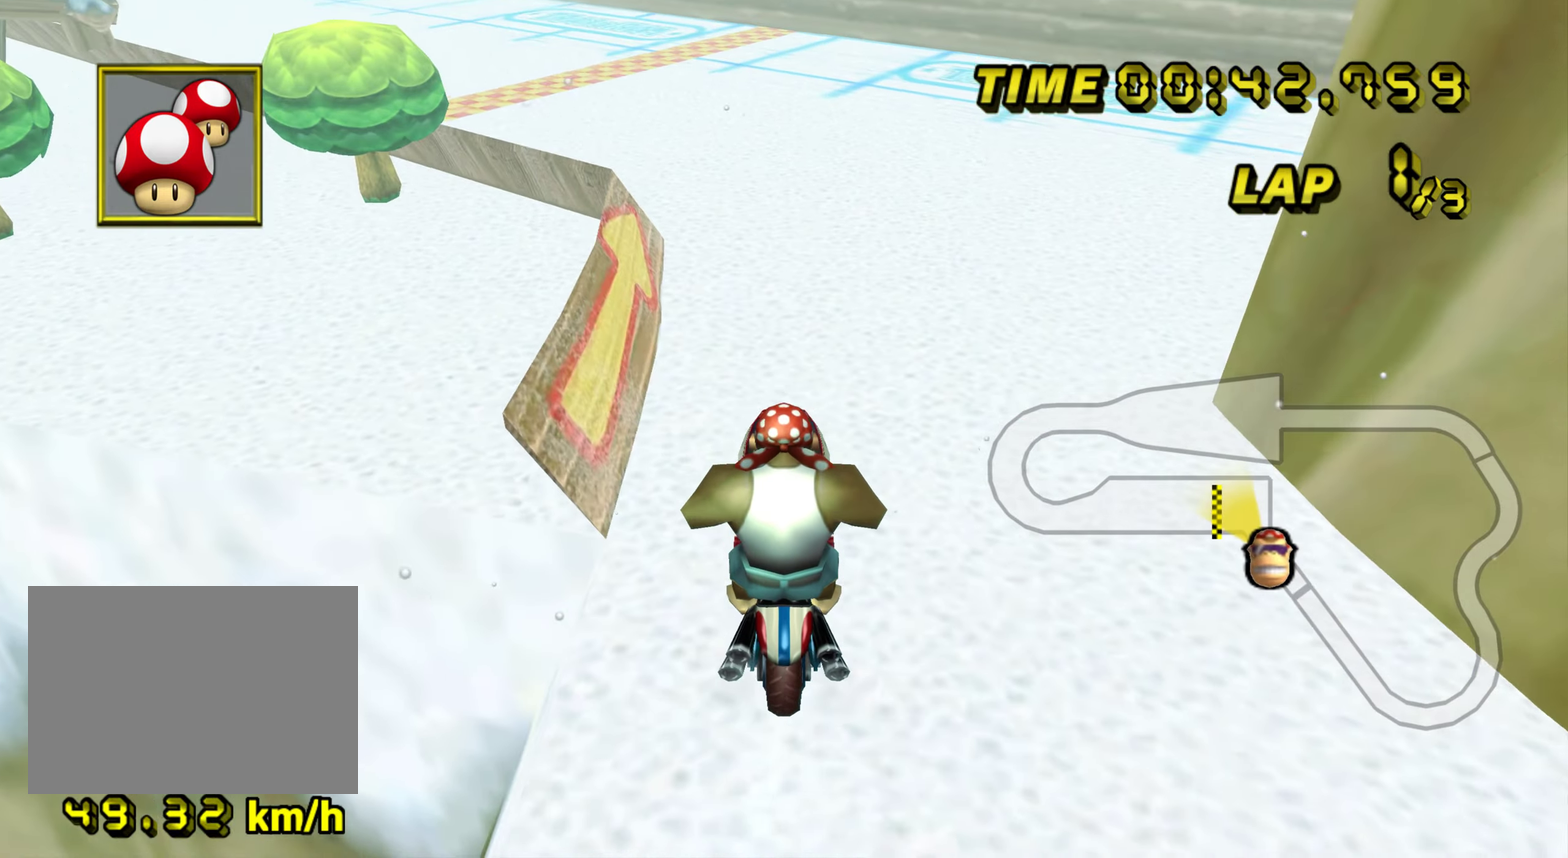
{"buttons": [], "left_stick": "center", "events": [[300, "left_stick", "center"]]}
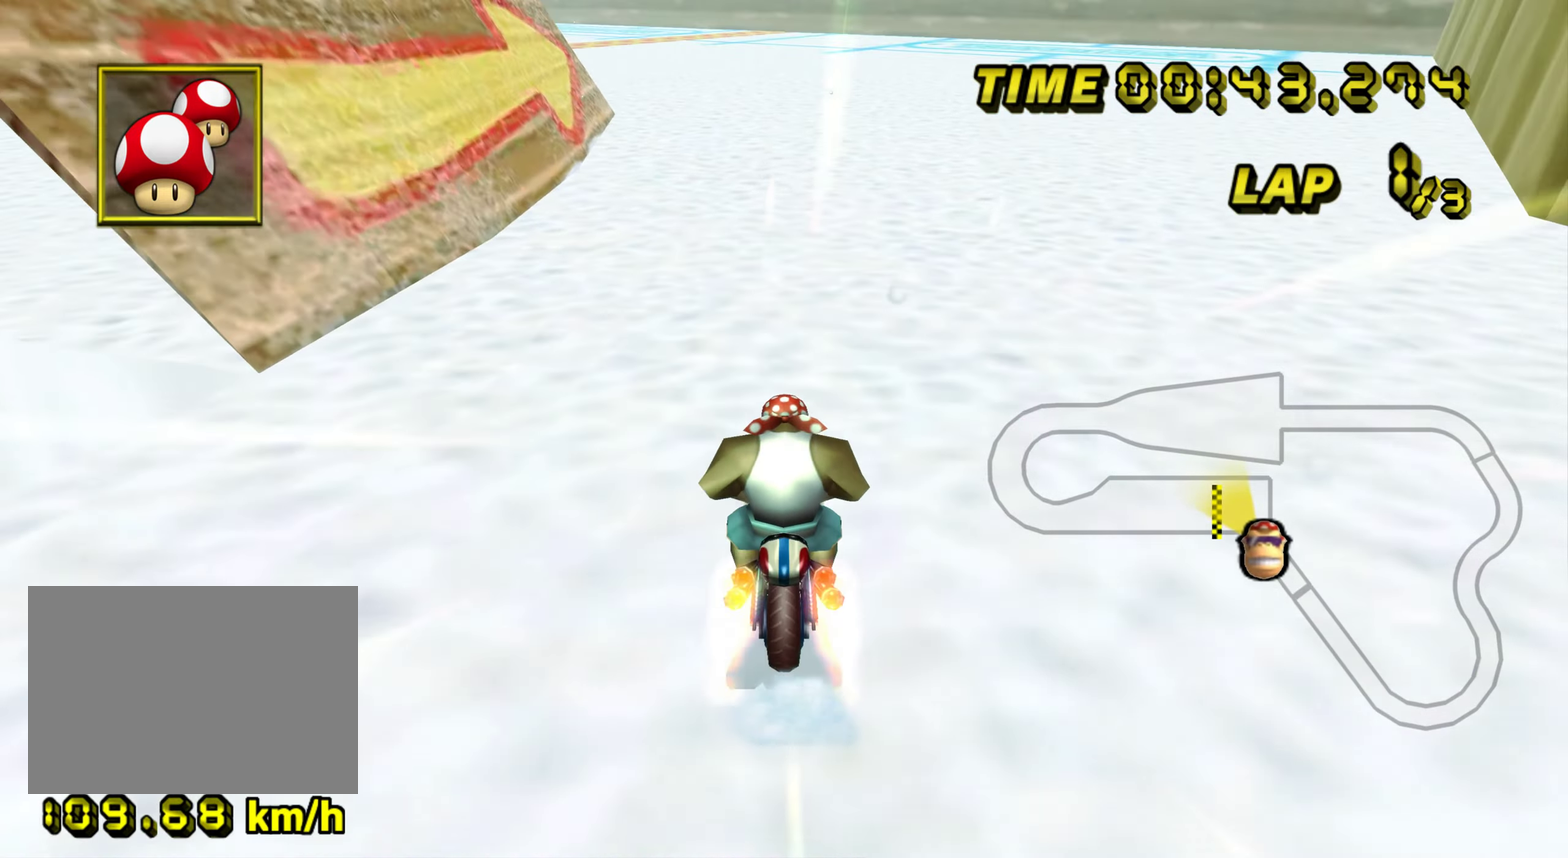
{"buttons": ["R1"], "left_stick": "left", "events": [[233, "left_stick", "left"], [283, "R1", "down"]]}
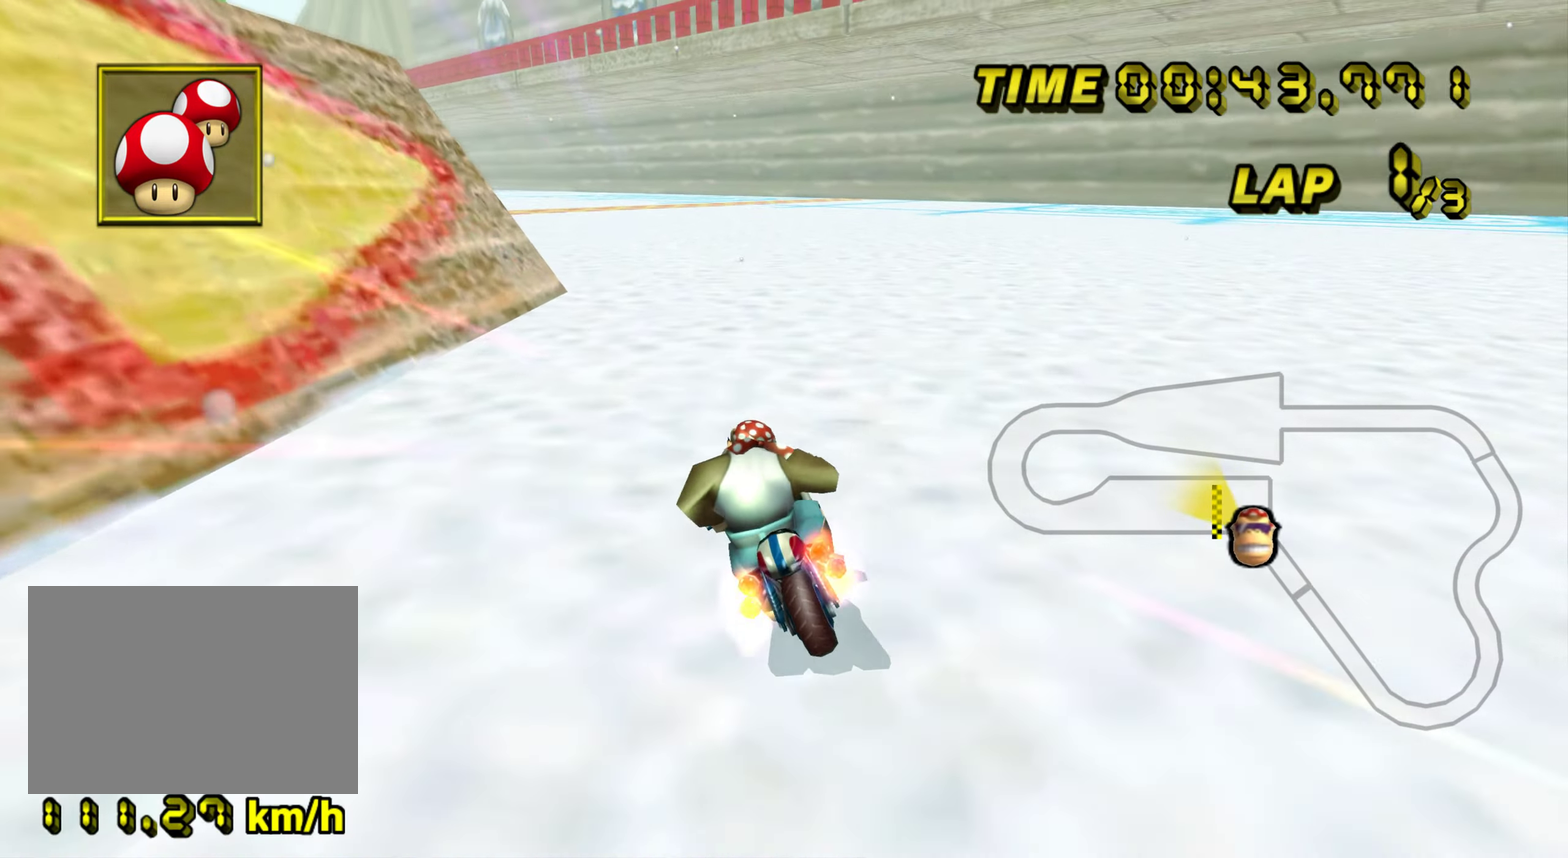
{"buttons": [], "left_stick": "left", "events": [[184, "R1", "up"]]}
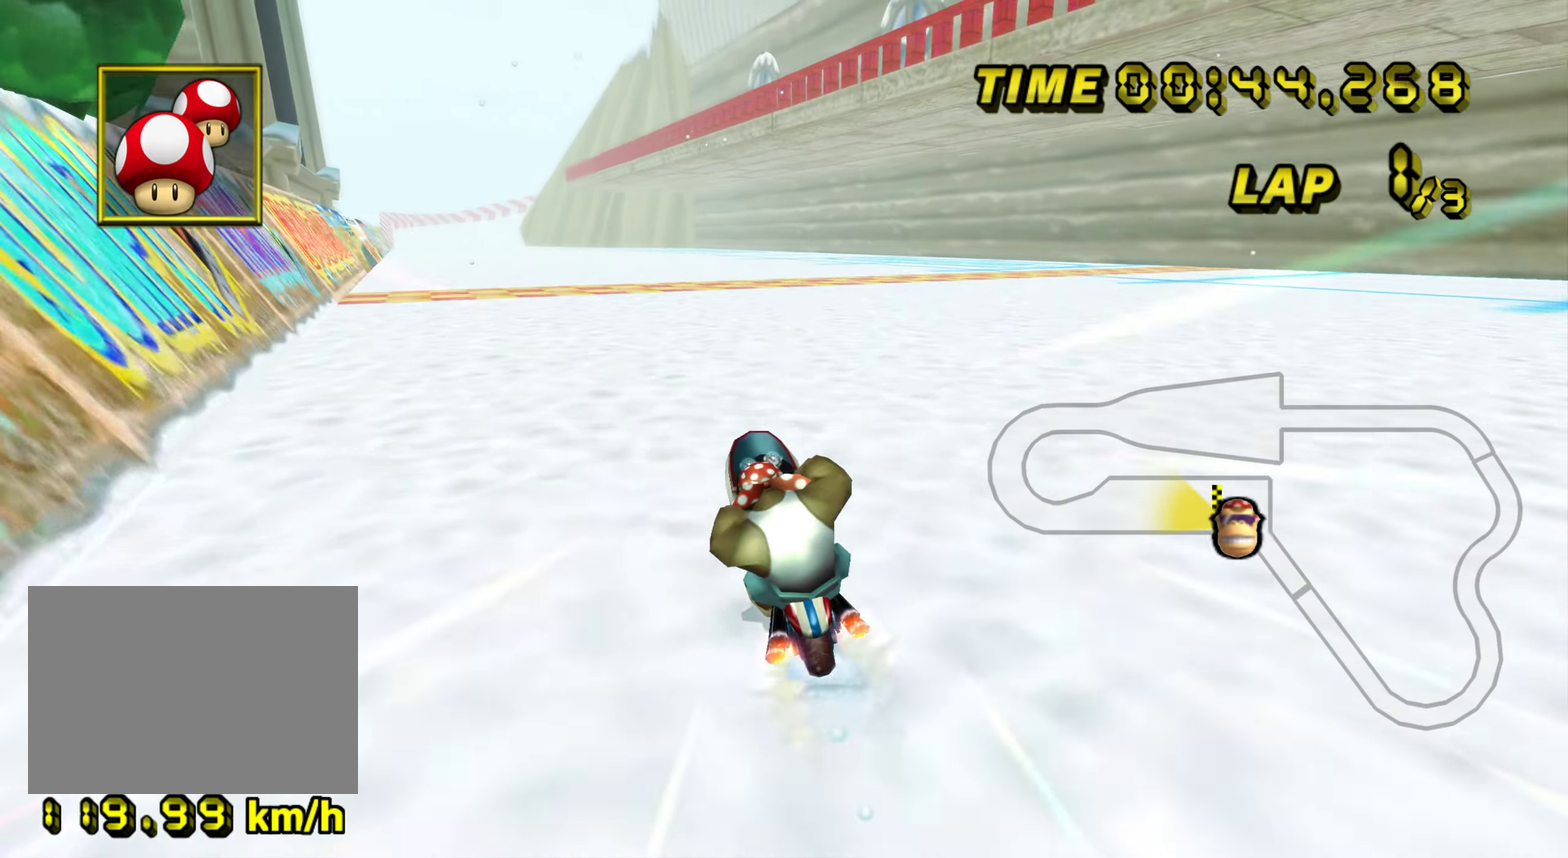
{"buttons": [], "left_stick": "center", "events": [[16, "left_stick", "center"], [66, "left_stick", "left"], [400, "left_stick", "center"]]}